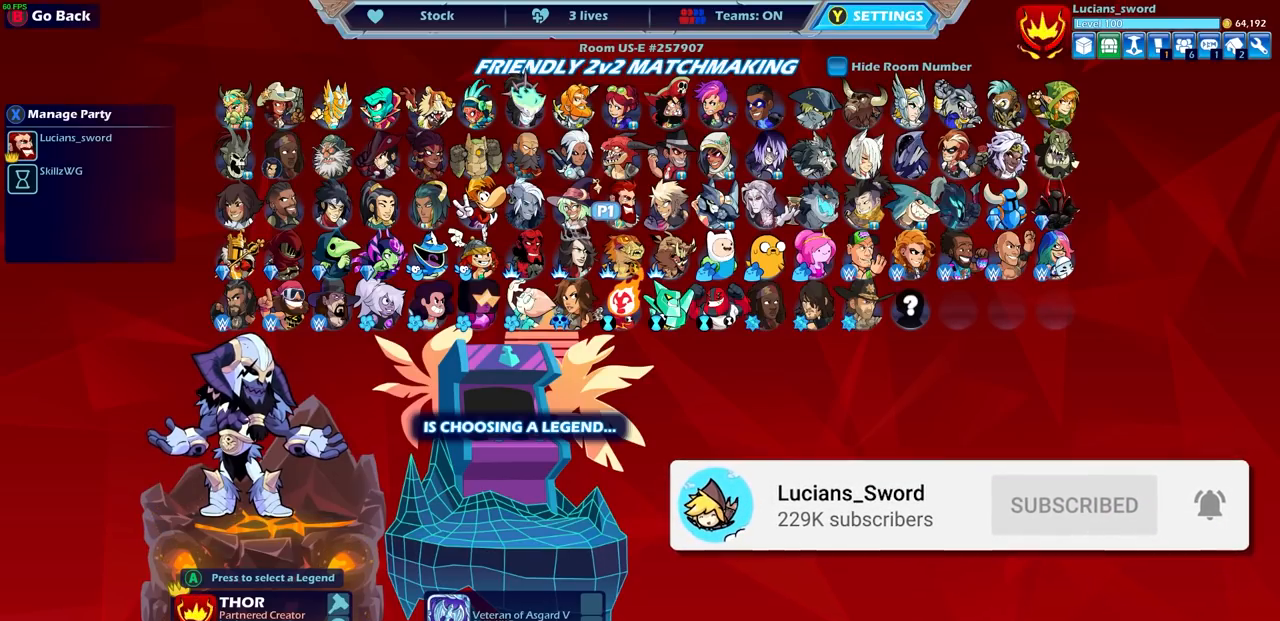
Gameplay with a controller (PlayStation layout); each line is a JSON object with the inputs held at the frame after it. "events" lists button and stick changes between this image and that frame as [ms after this image, input, new state], when the widget could be followed in between. Not read: R3.
{"buttons": [], "left_stick": "center", "right_stick": "center", "events": [[100, "DPAD_RIGHT", "down"], [233, "DPAD_RIGHT", "up"]]}
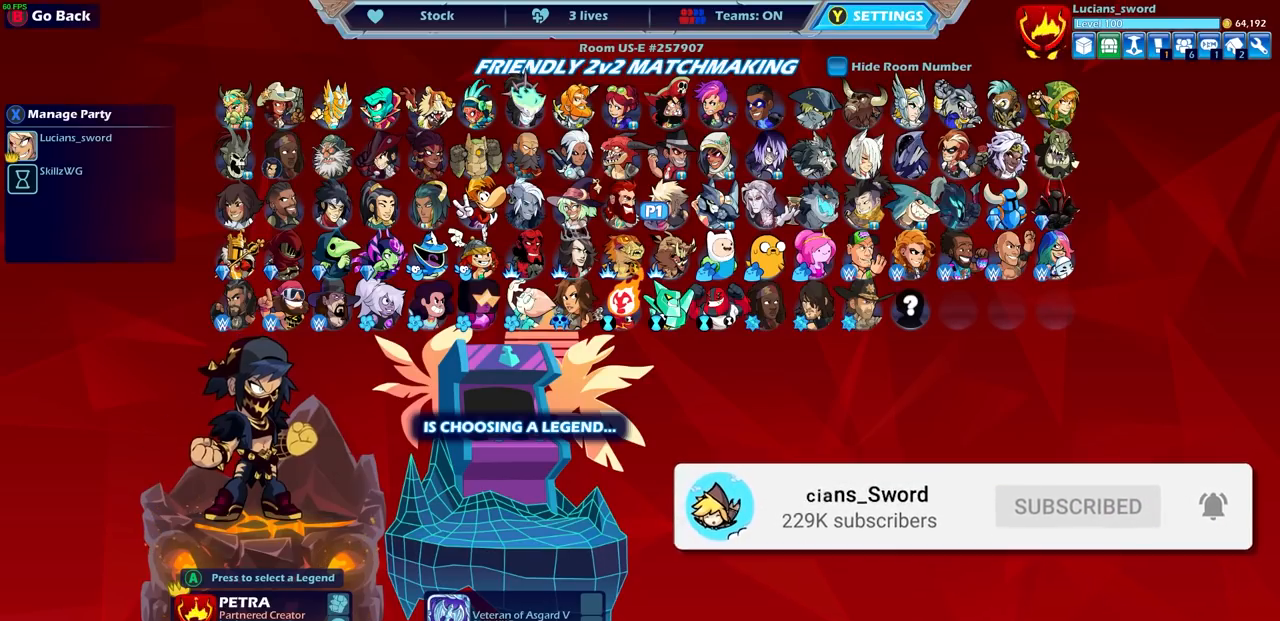
{"buttons": [], "left_stick": "center", "right_stick": "center", "events": []}
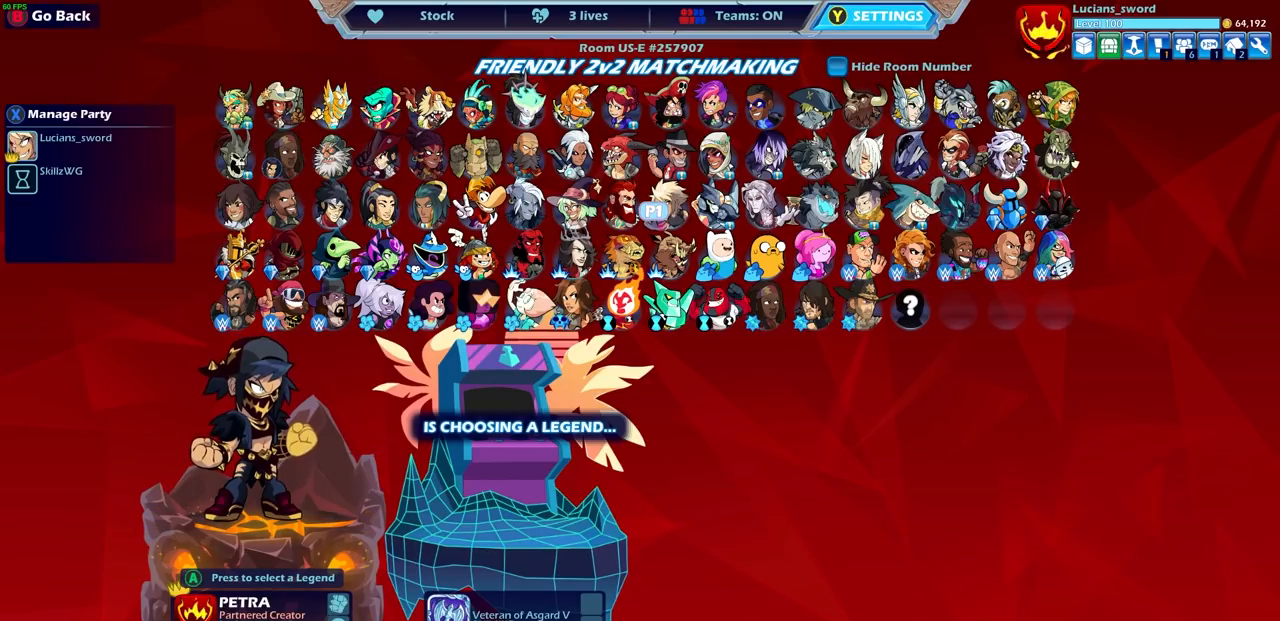
{"buttons": [], "left_stick": "center", "right_stick": "center", "events": []}
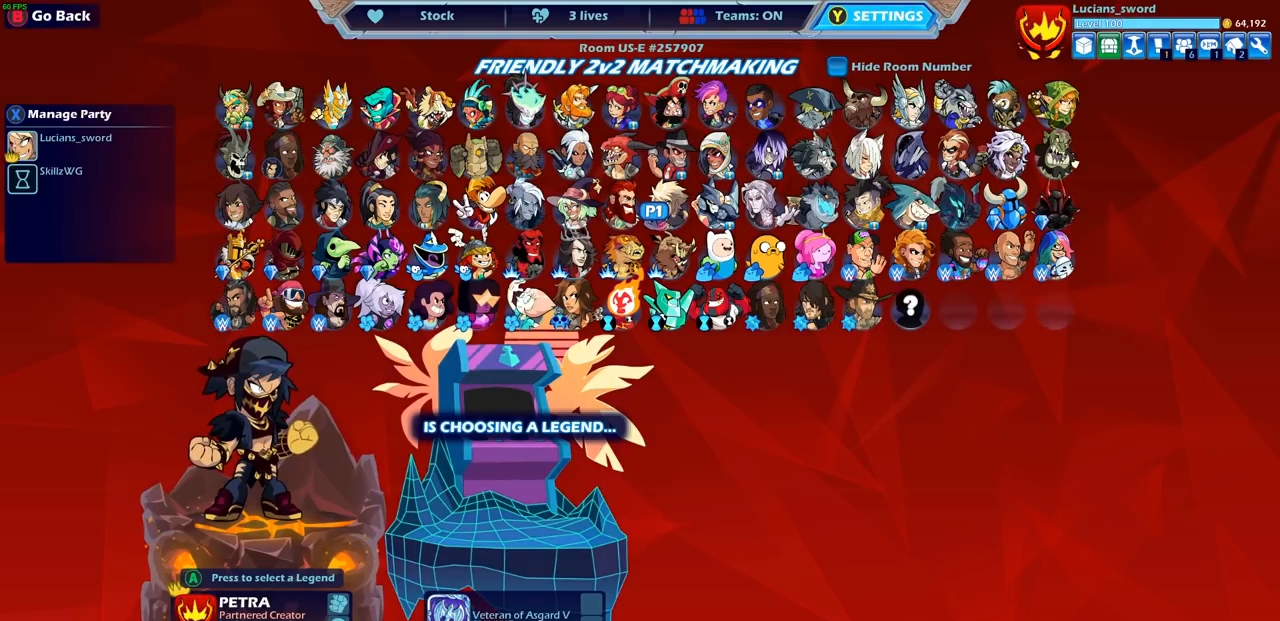
{"buttons": [], "left_stick": "center", "right_stick": "center", "events": []}
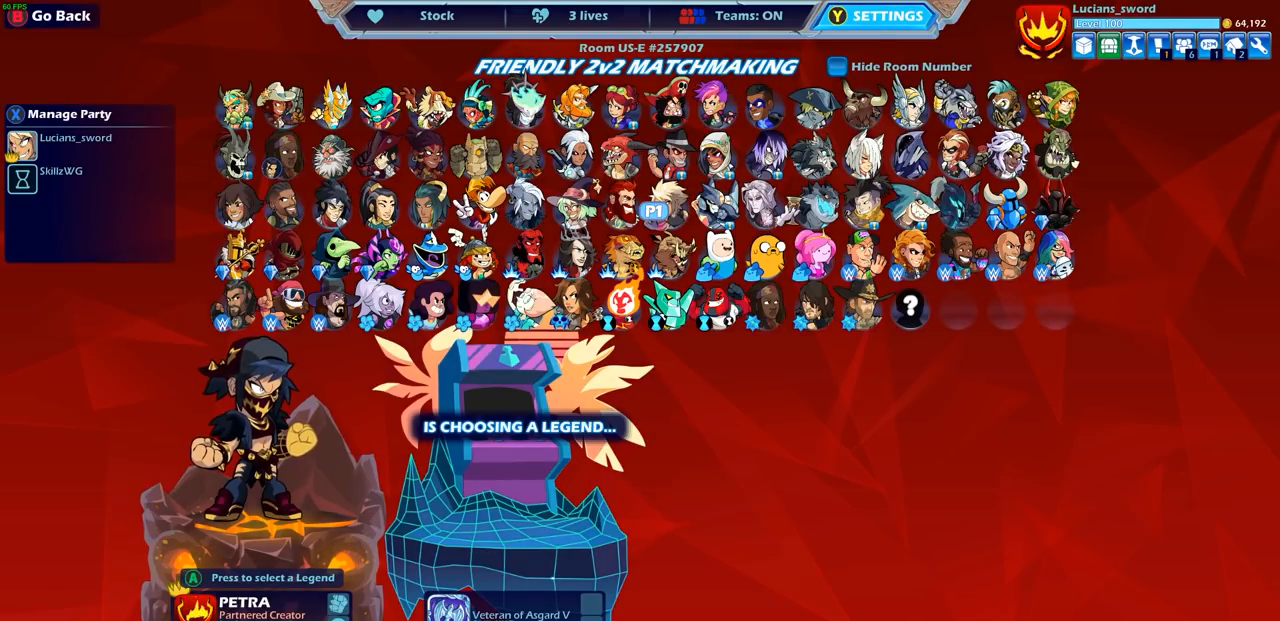
{"buttons": [], "left_stick": "center", "right_stick": "center", "events": []}
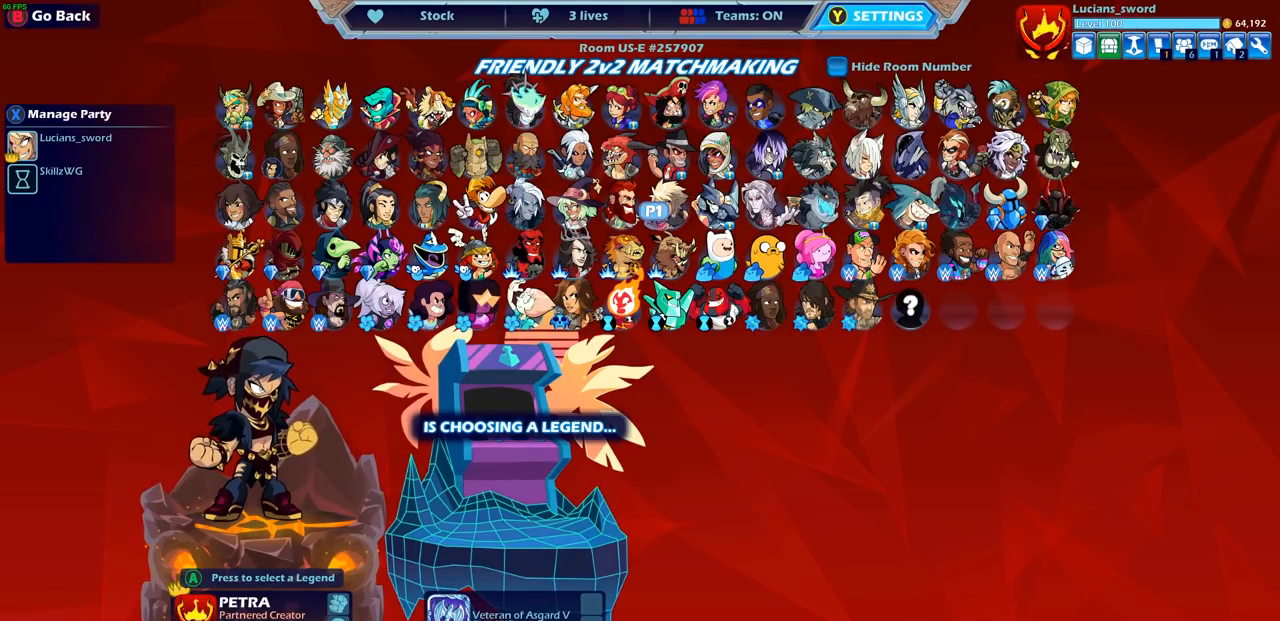
{"buttons": [], "left_stick": "center", "right_stick": "center", "events": []}
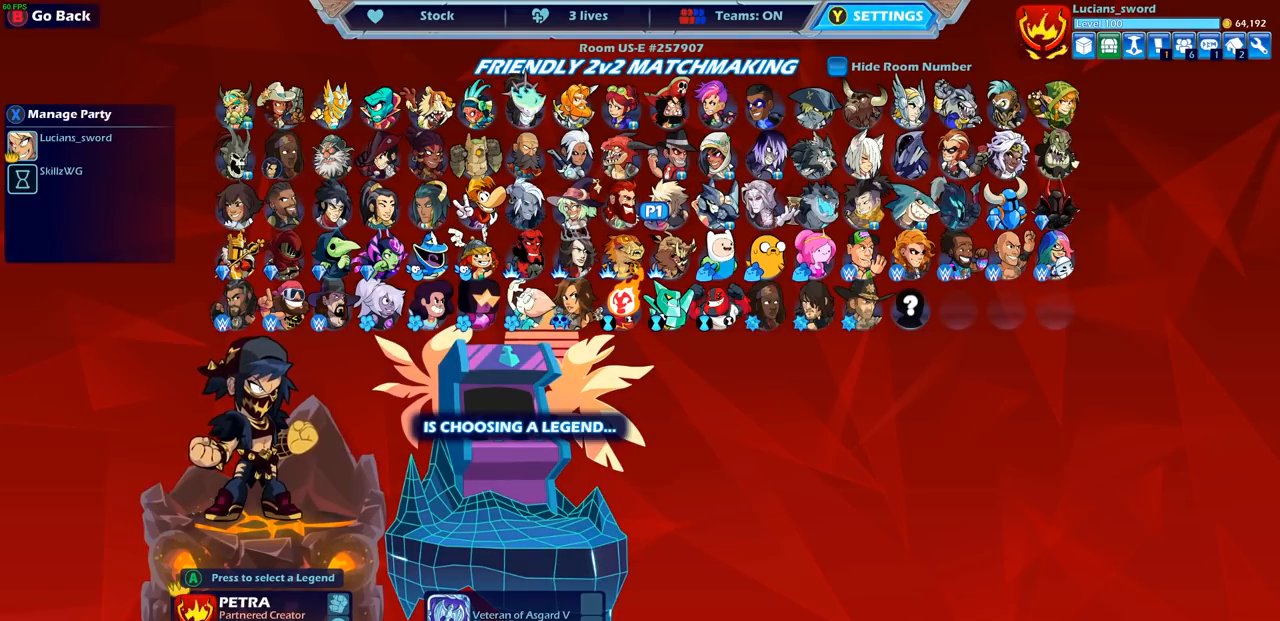
{"buttons": ["DPAD_LEFT"], "left_stick": "center", "right_stick": "center", "events": [[183, "DPAD_UP", "down"], [267, "DPAD_UP", "up"], [483, "DPAD_LEFT", "down"]]}
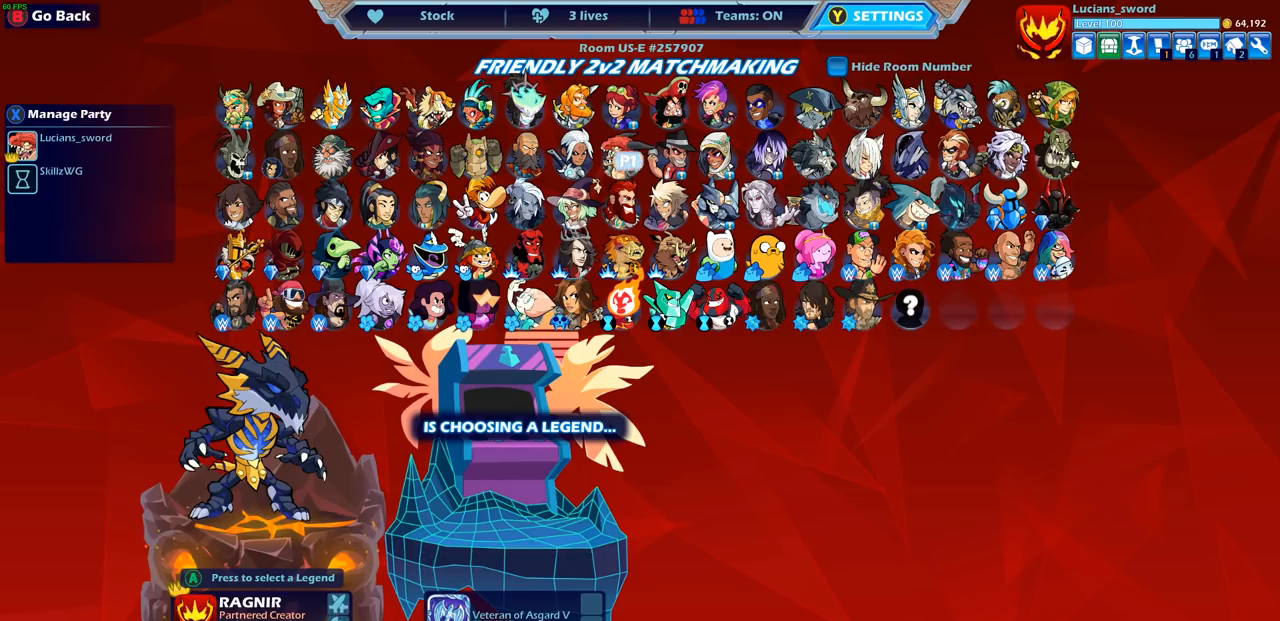
{"buttons": [], "left_stick": "center", "right_stick": "center", "events": [[100, "DPAD_LEFT", "up"], [267, "DPAD_DOWN", "down"], [383, "DPAD_DOWN", "up"]]}